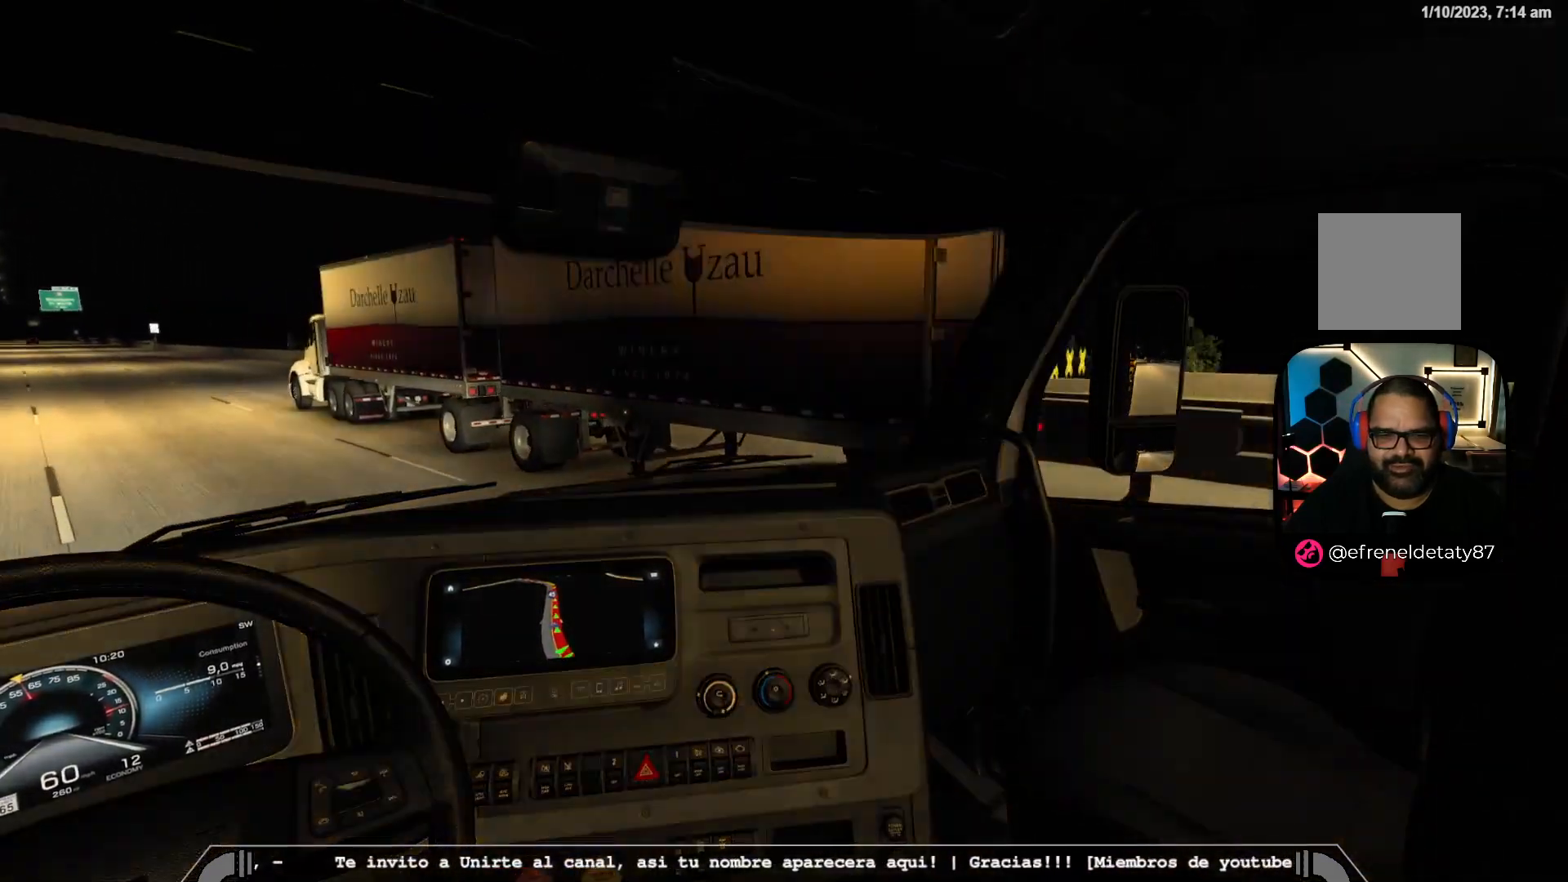
Gameplay with a controller (Xbox layout); each line is a JSON object with the inputs held at the frame after it. "events" lists button and stick changes between this image and that frame as [ms after this image, input, new state], when the widget could be followed in between.
{"buttons": [], "left_stick": "center", "right_stick": "center", "events": [[17, "right_stick", "left"], [367, "right_stick", "center"]]}
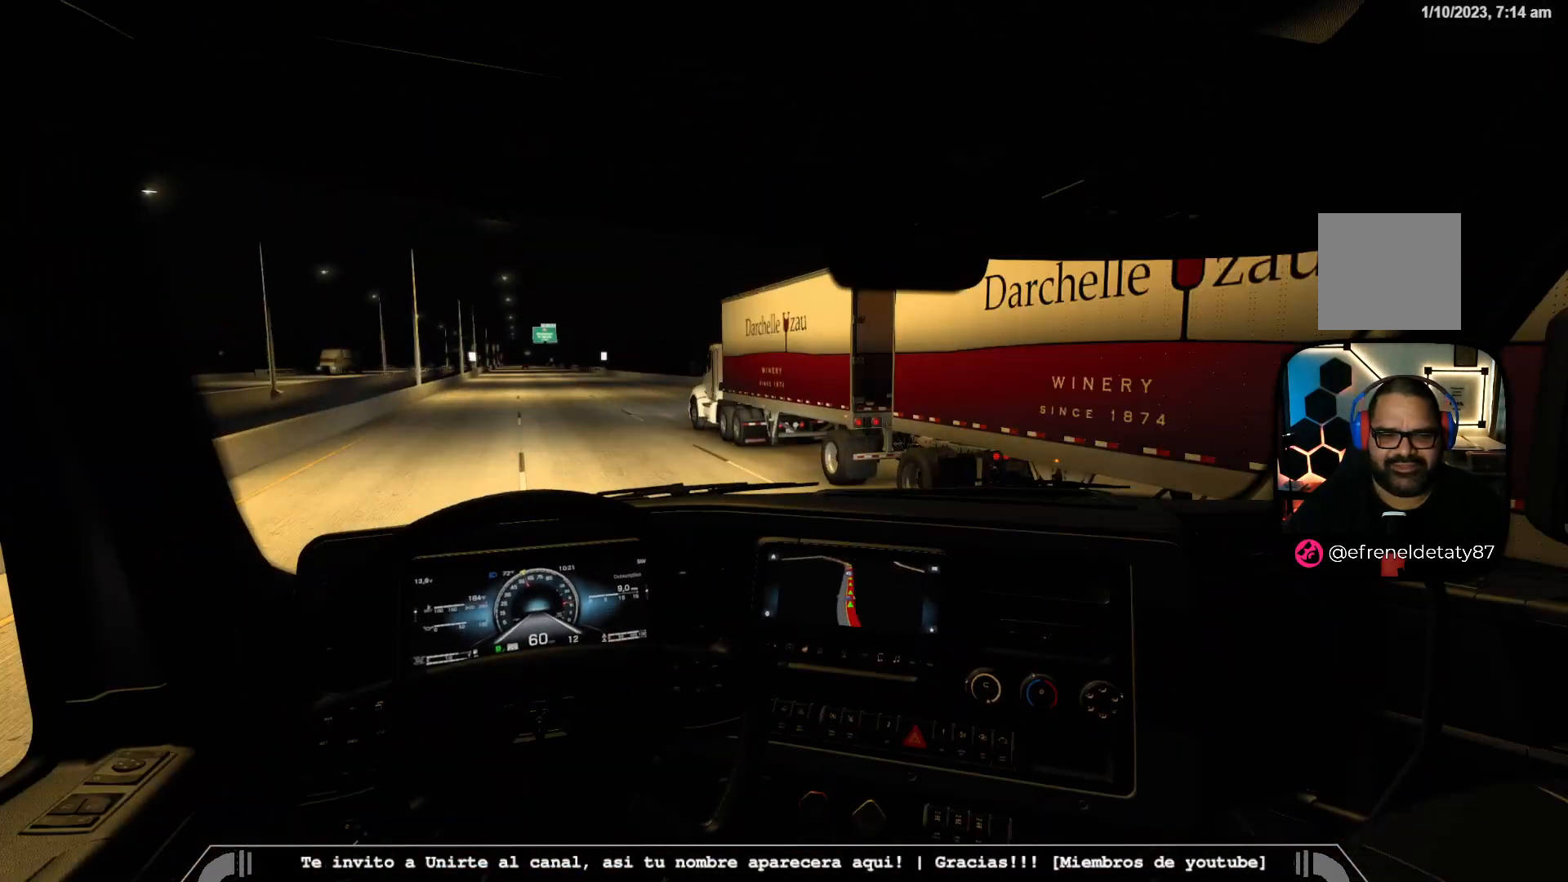
{"buttons": [], "left_stick": "right", "right_stick": "center", "events": [[100, "right_stick", "left"], [283, "right_stick", "center"], [400, "left_stick", "right"]]}
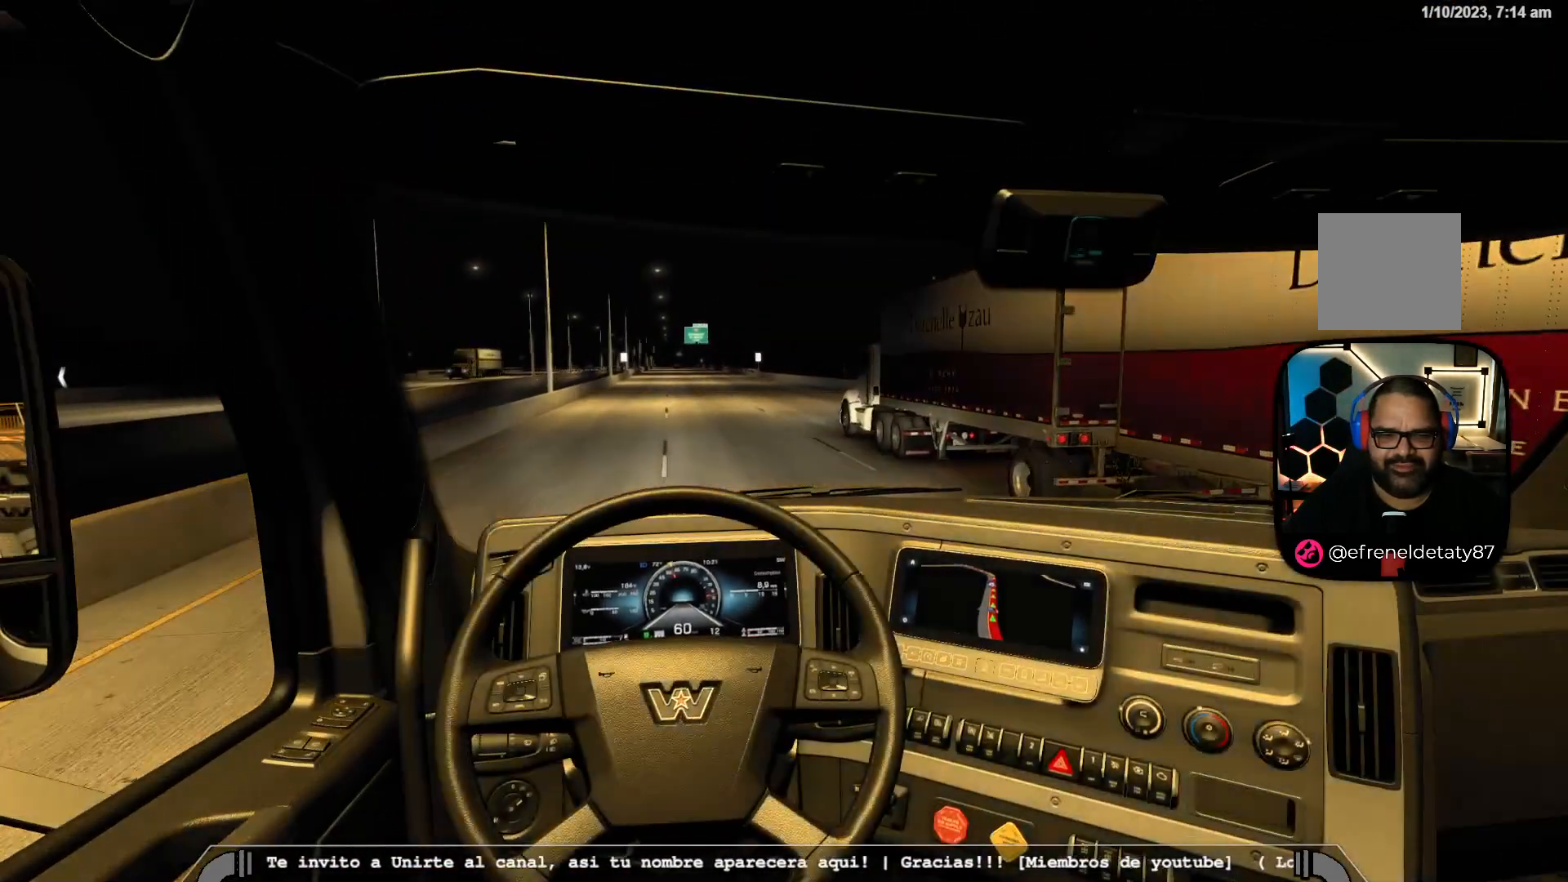
{"buttons": [], "left_stick": "center", "right_stick": "center", "events": [[50, "left_stick", "center"]]}
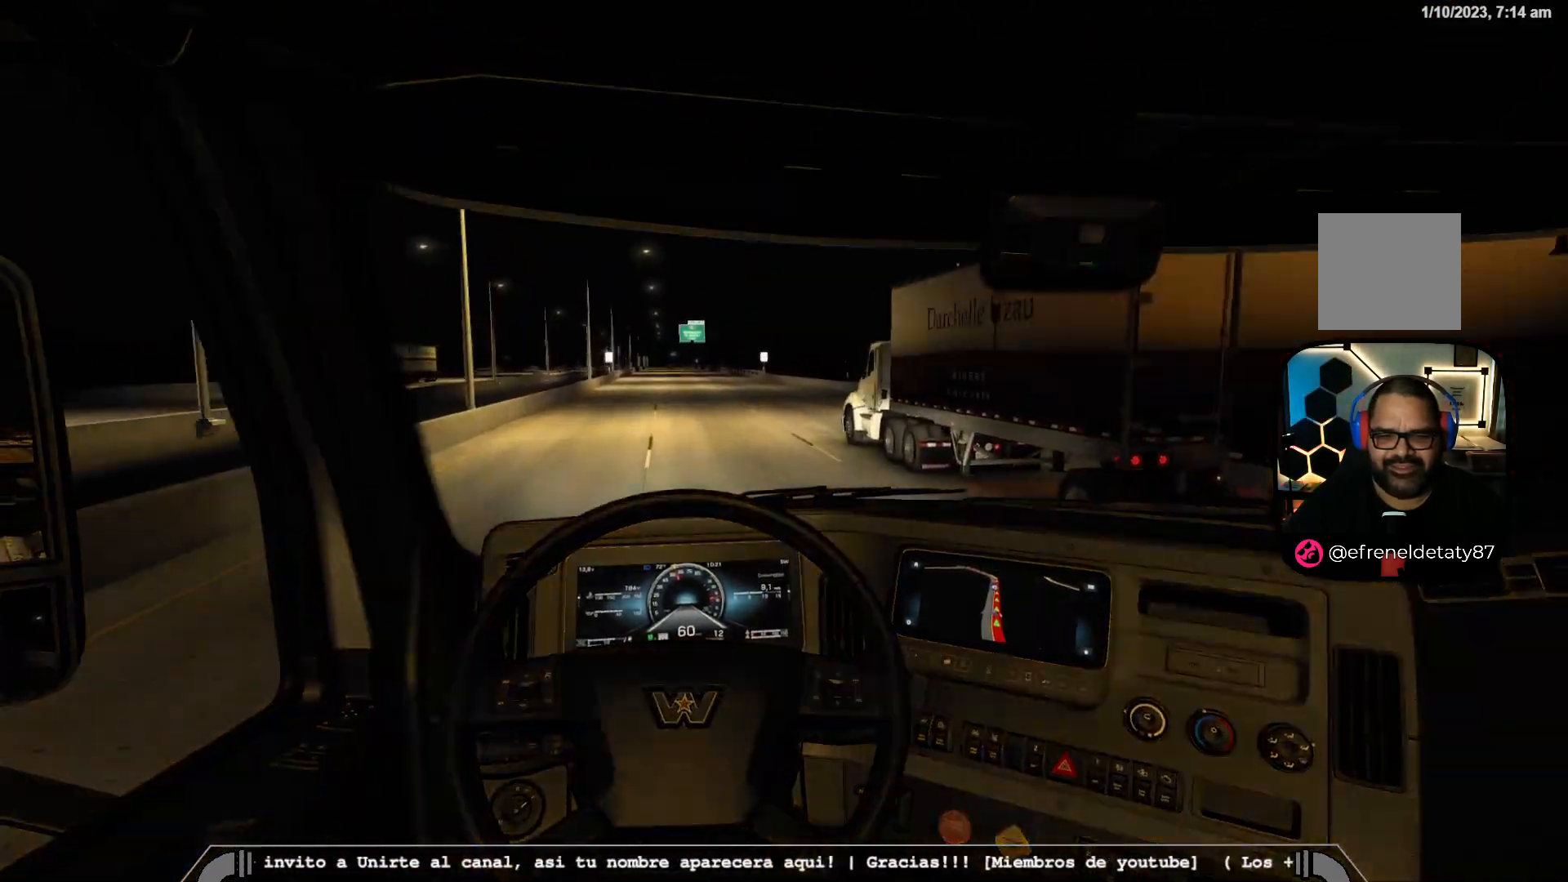
{"buttons": [], "left_stick": "center", "right_stick": "center", "events": []}
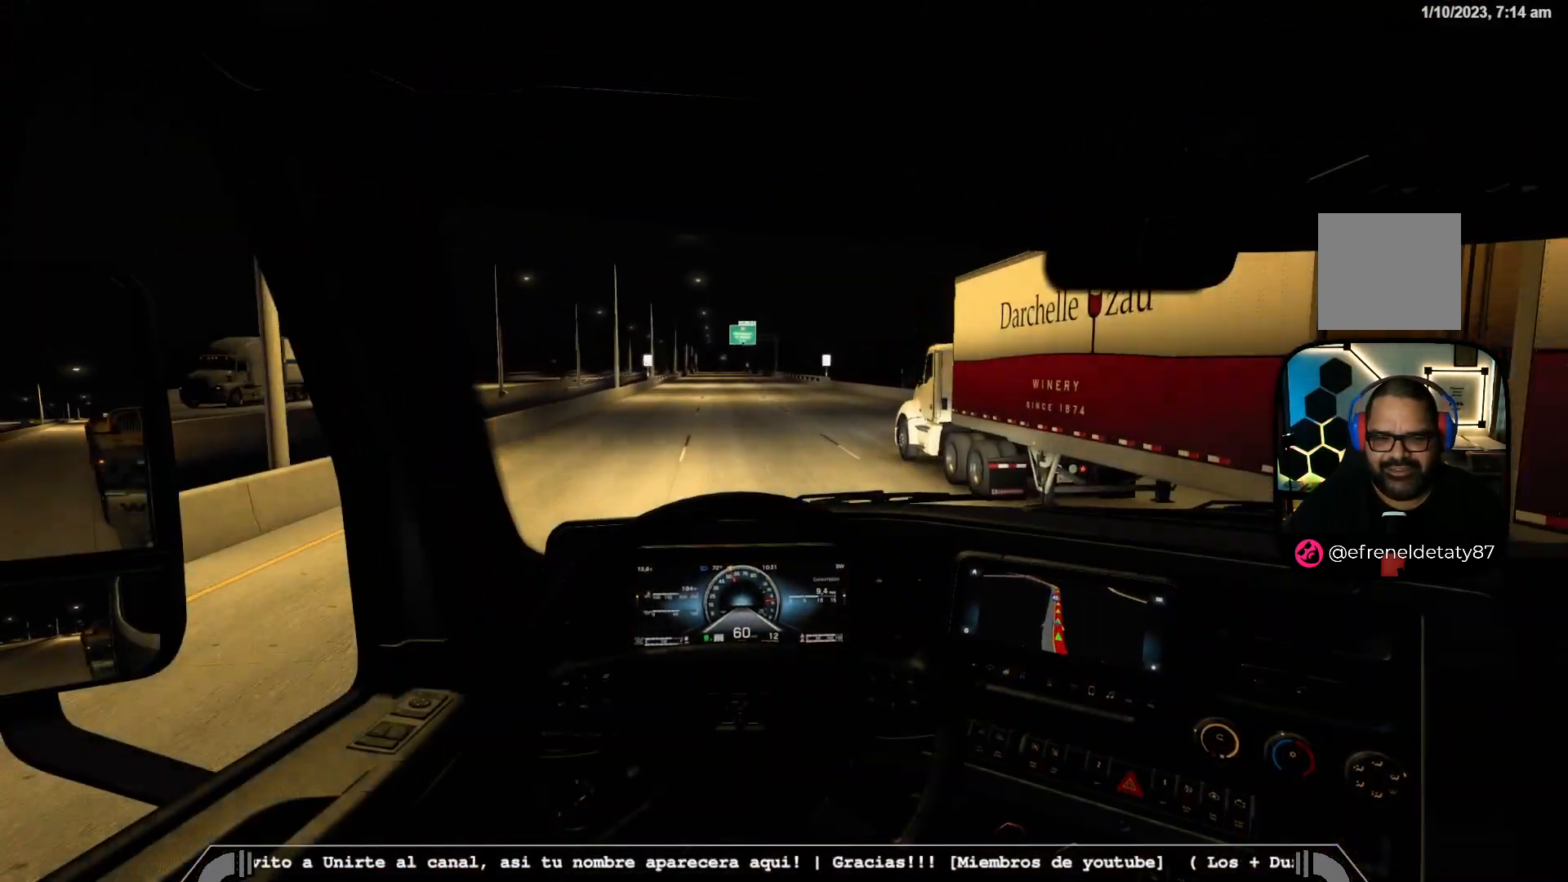
{"buttons": [], "left_stick": "center", "right_stick": "center", "events": [[233, "left_stick", "left"], [367, "left_stick", "center"]]}
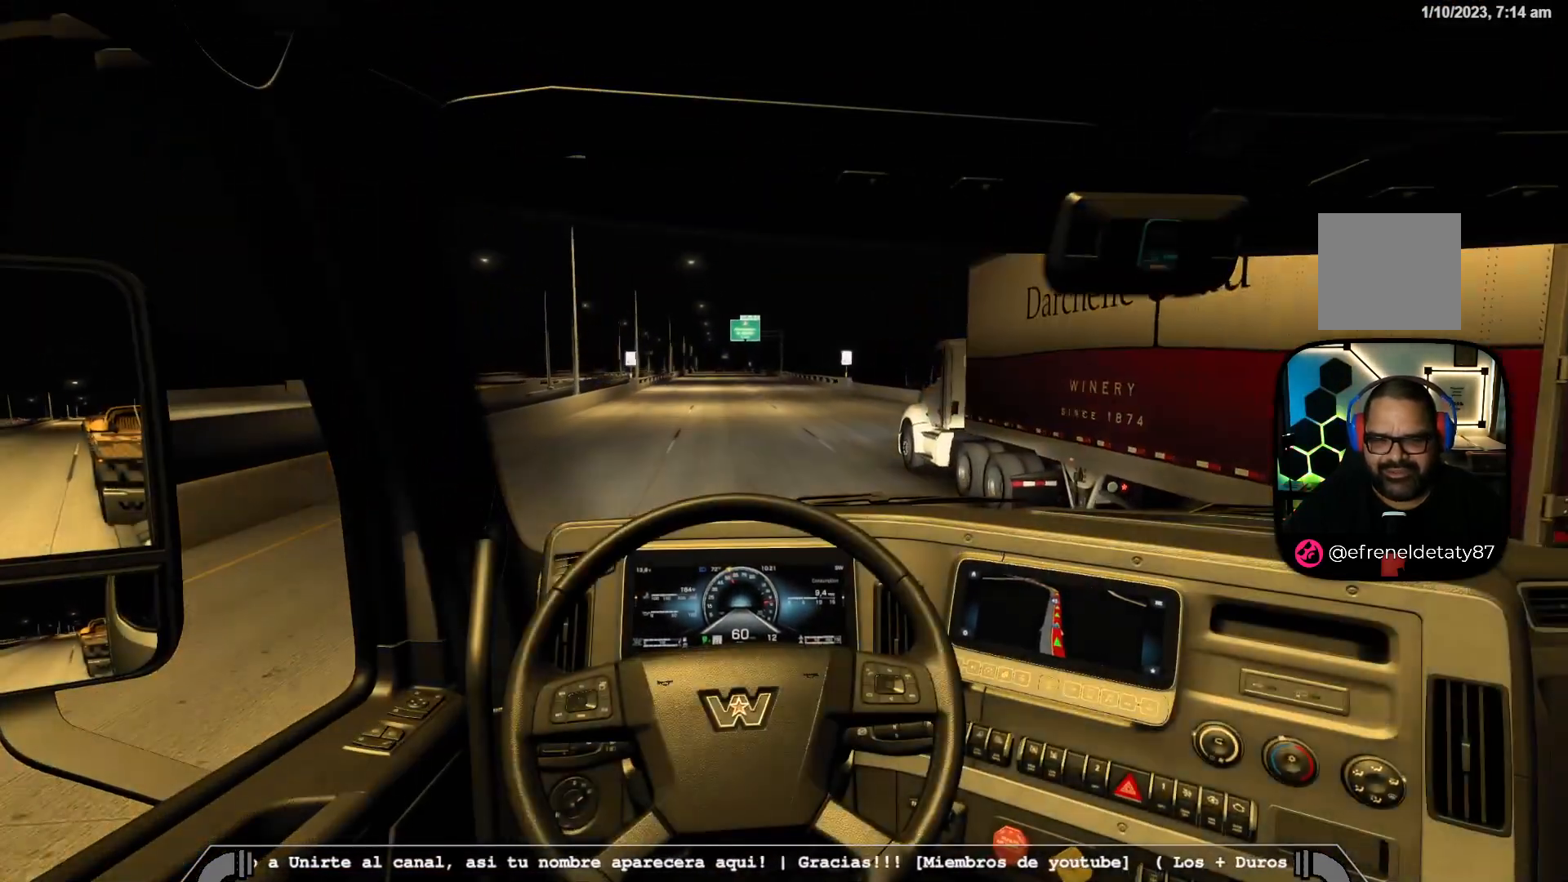
{"buttons": [], "left_stick": "center", "right_stick": "center", "events": []}
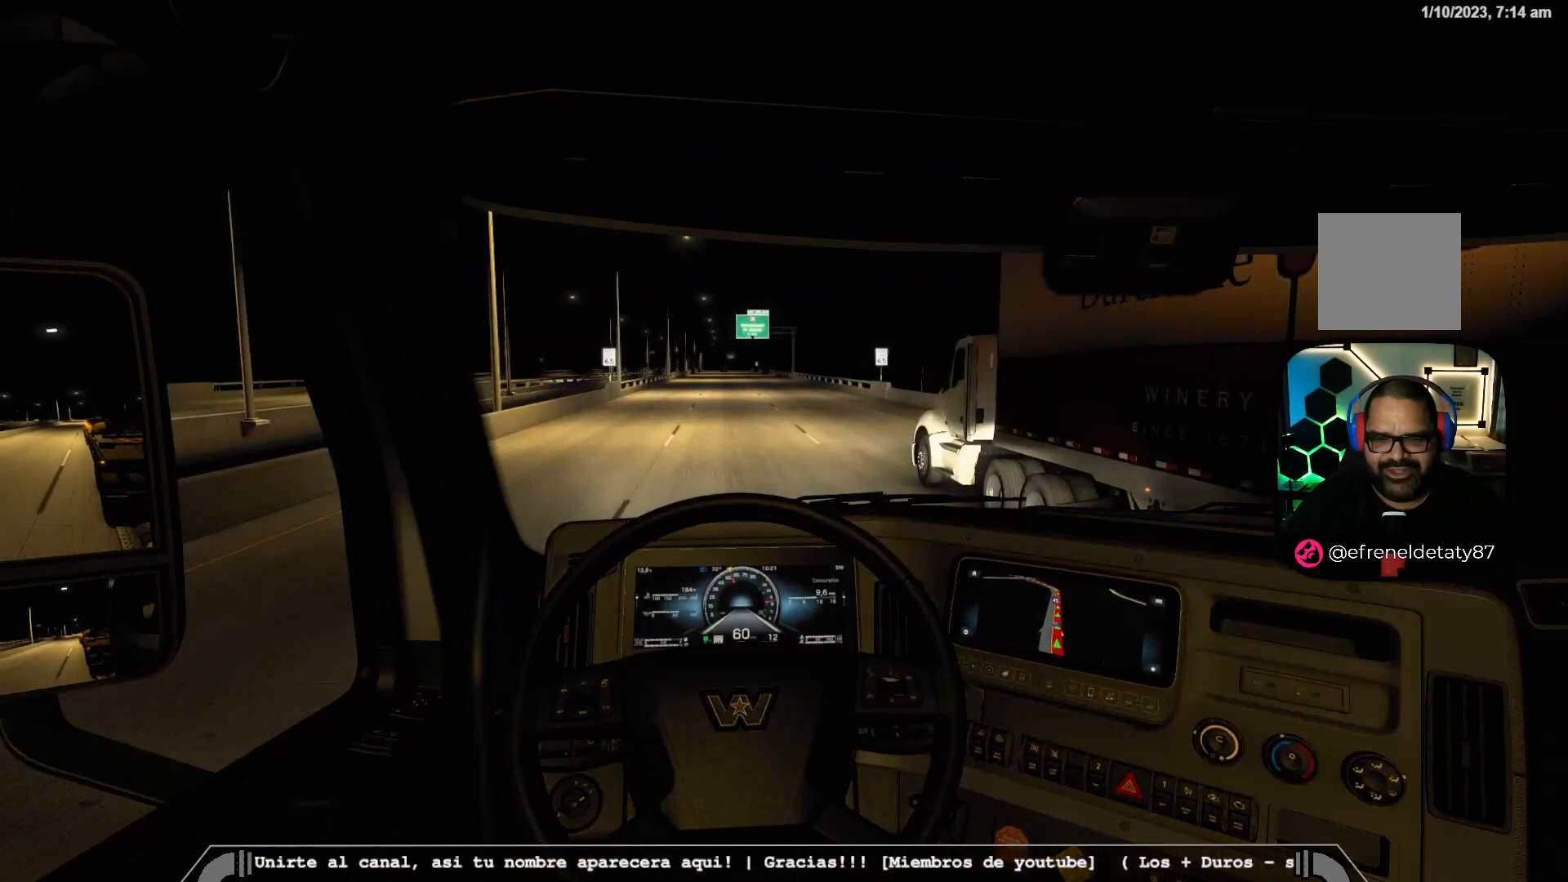
{"buttons": [], "left_stick": "center", "right_stick": "center", "events": [[33, "right_stick", "left"], [150, "right_stick", "center"]]}
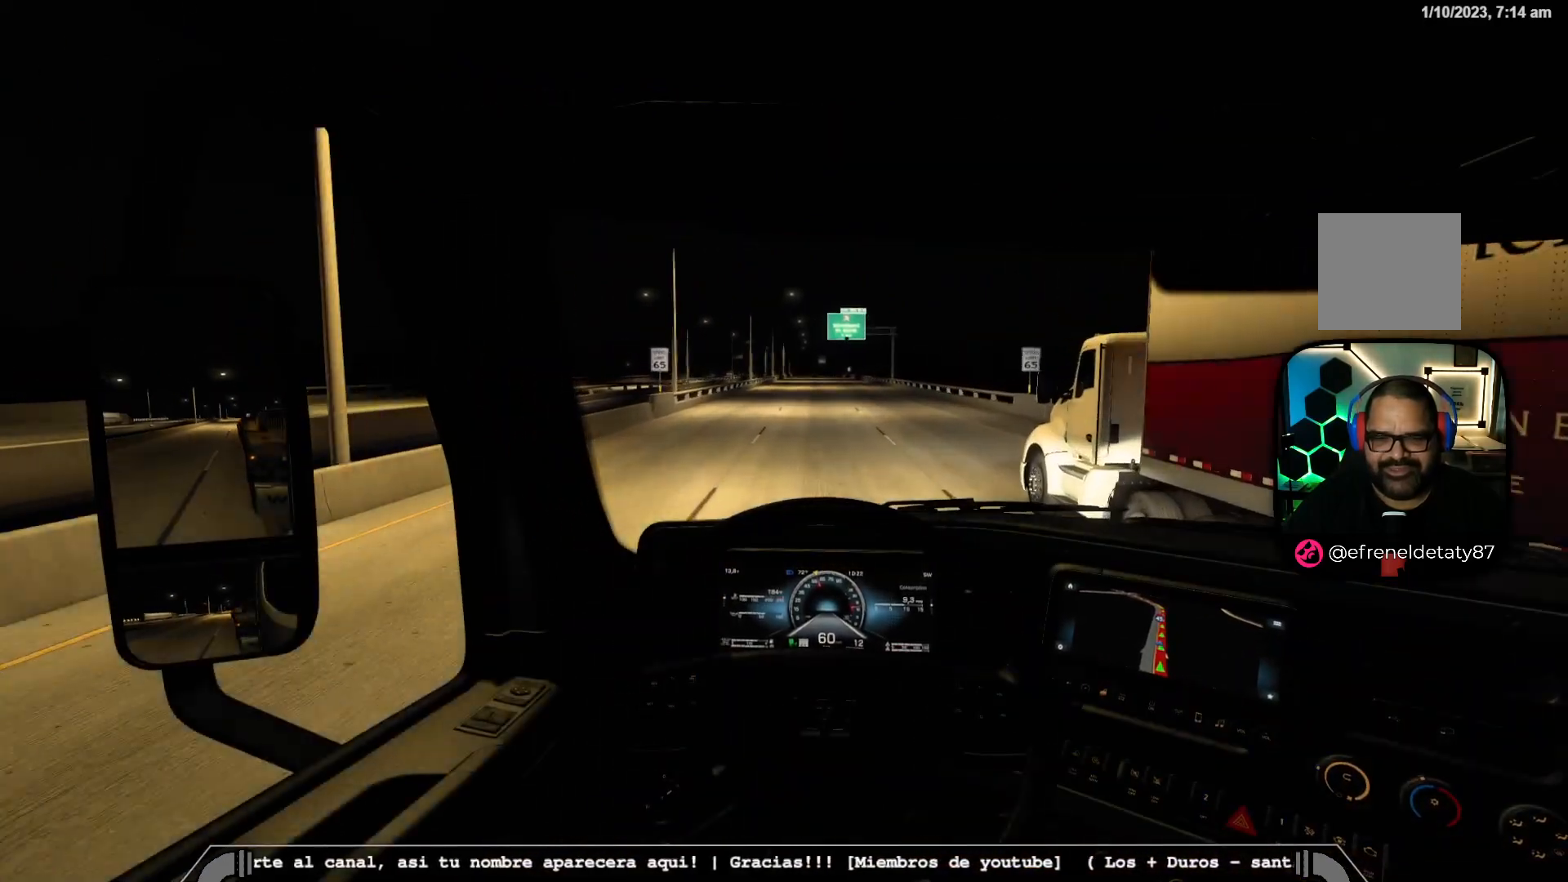
{"buttons": [], "left_stick": "center", "right_stick": "center", "events": []}
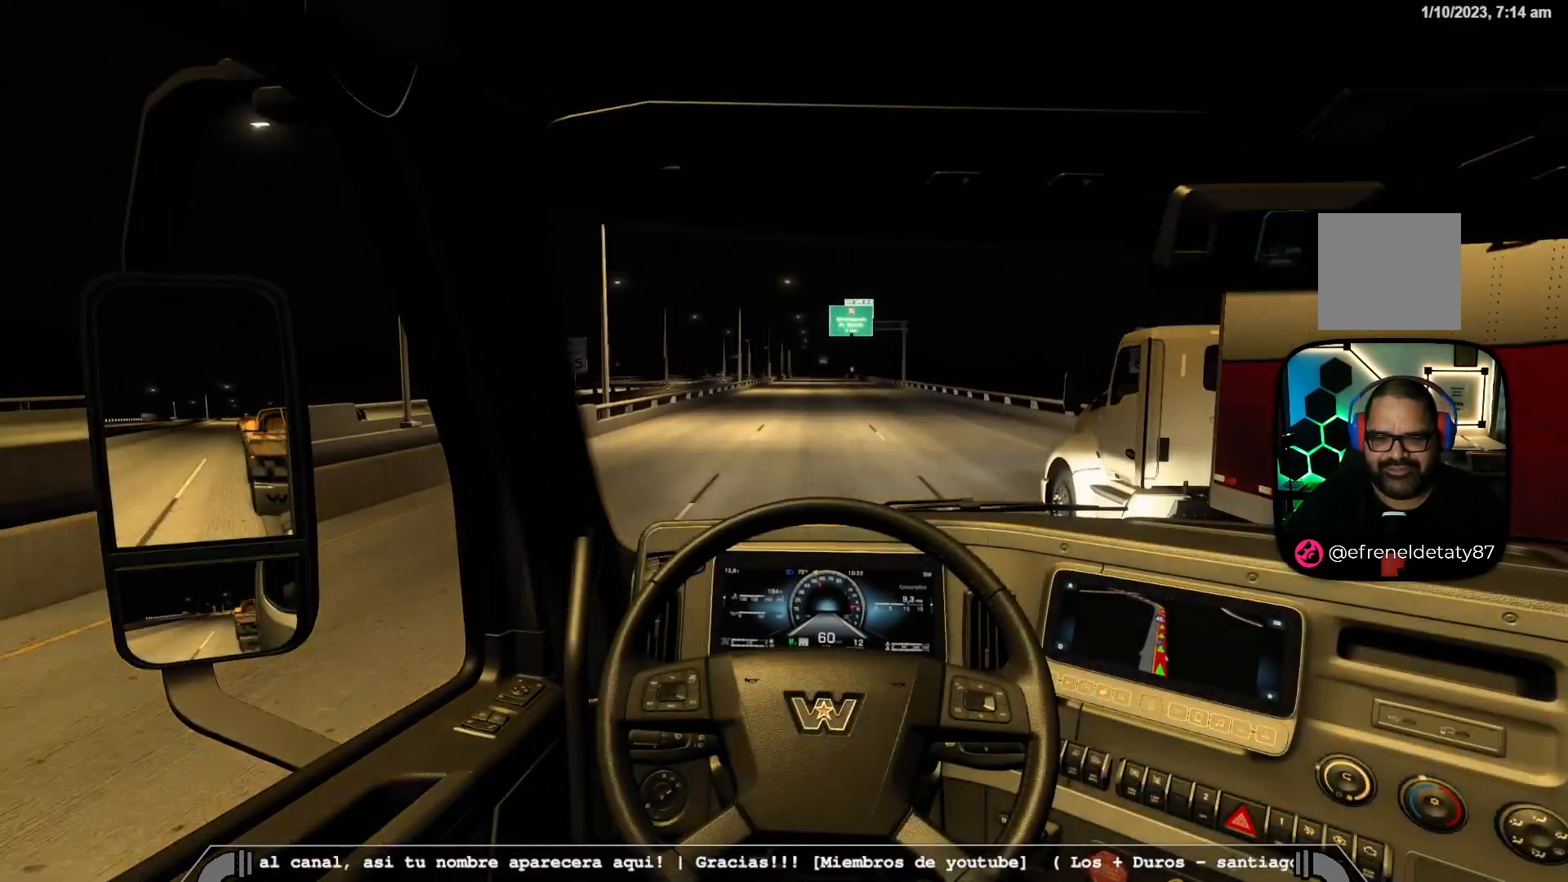
{"buttons": [], "left_stick": "center", "right_stick": "center", "events": []}
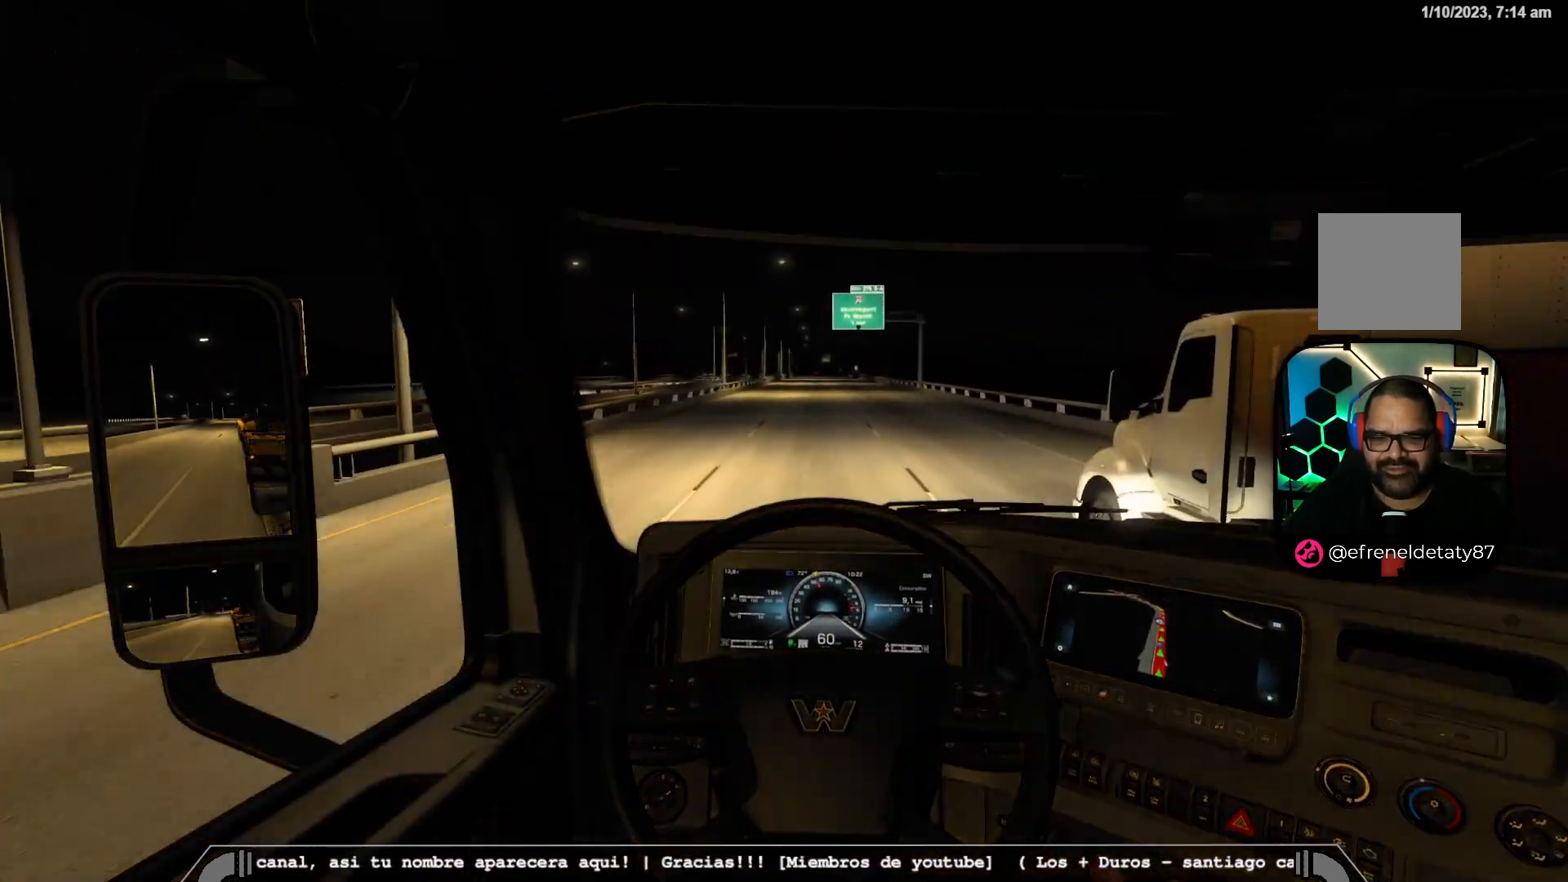
{"buttons": [], "left_stick": "left", "right_stick": "center", "events": [[367, "left_stick", "left"]]}
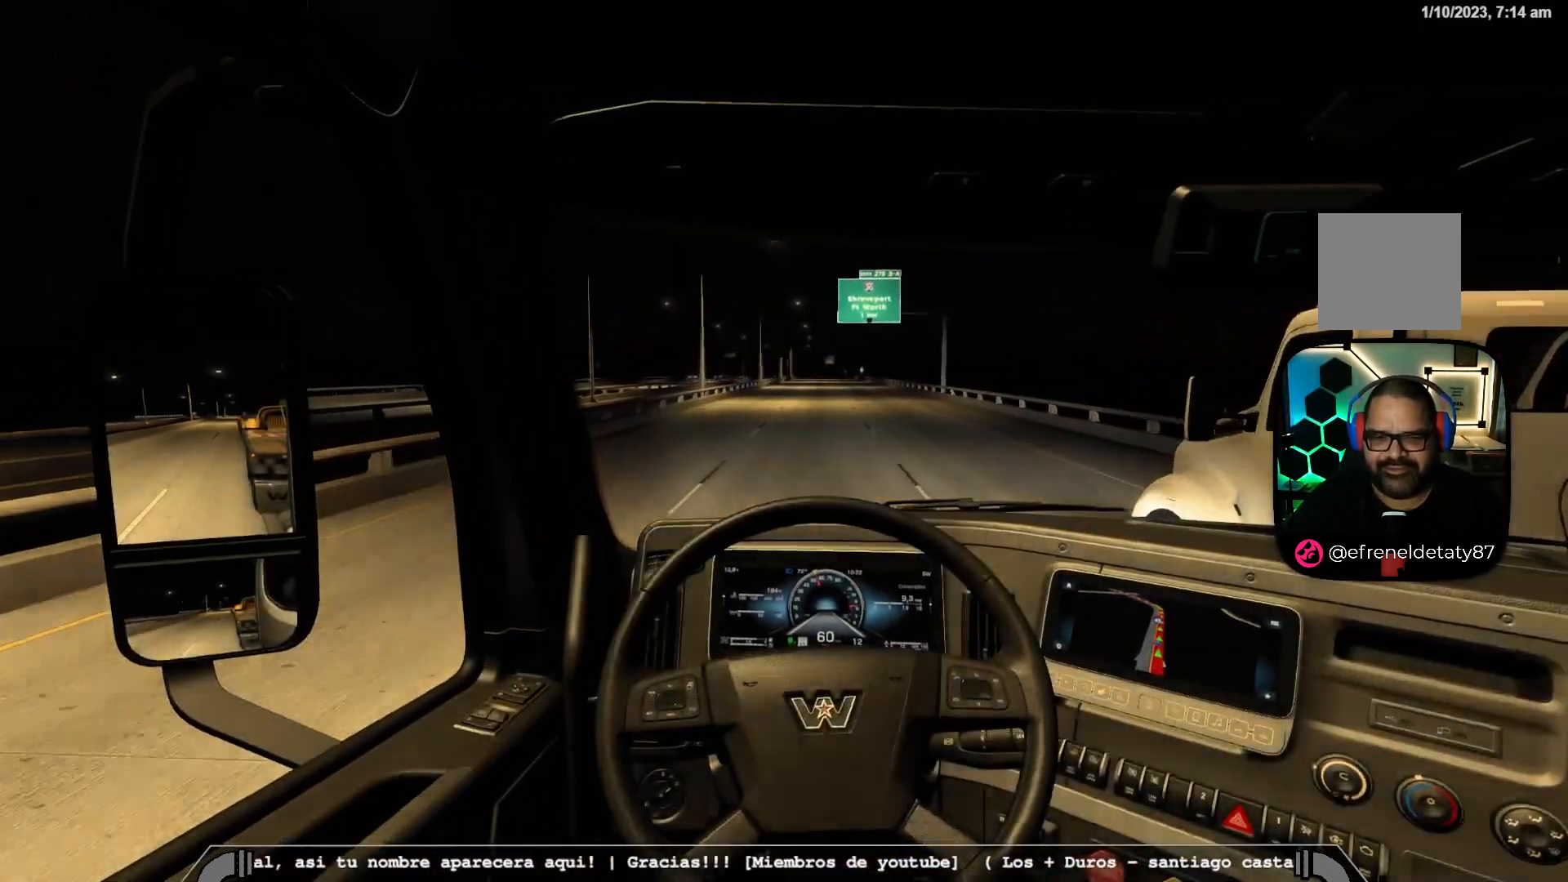
{"buttons": [], "left_stick": "center", "right_stick": "center", "events": [[17, "left_stick", "center"]]}
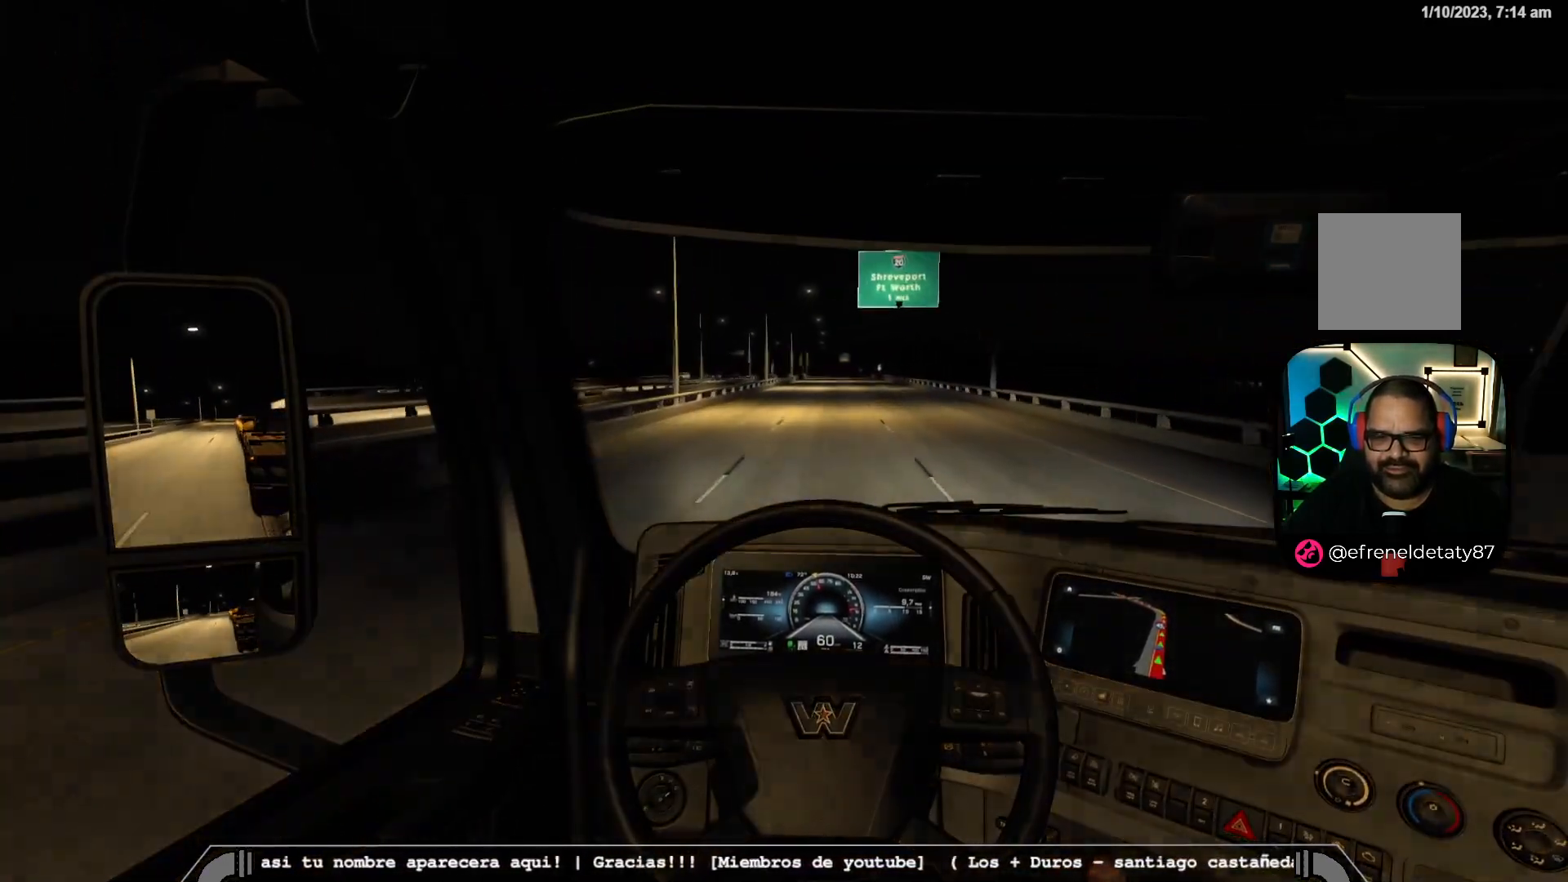
{"buttons": [], "left_stick": "center", "right_stick": "center", "events": [[350, "left_stick", "right"], [450, "left_stick", "center"]]}
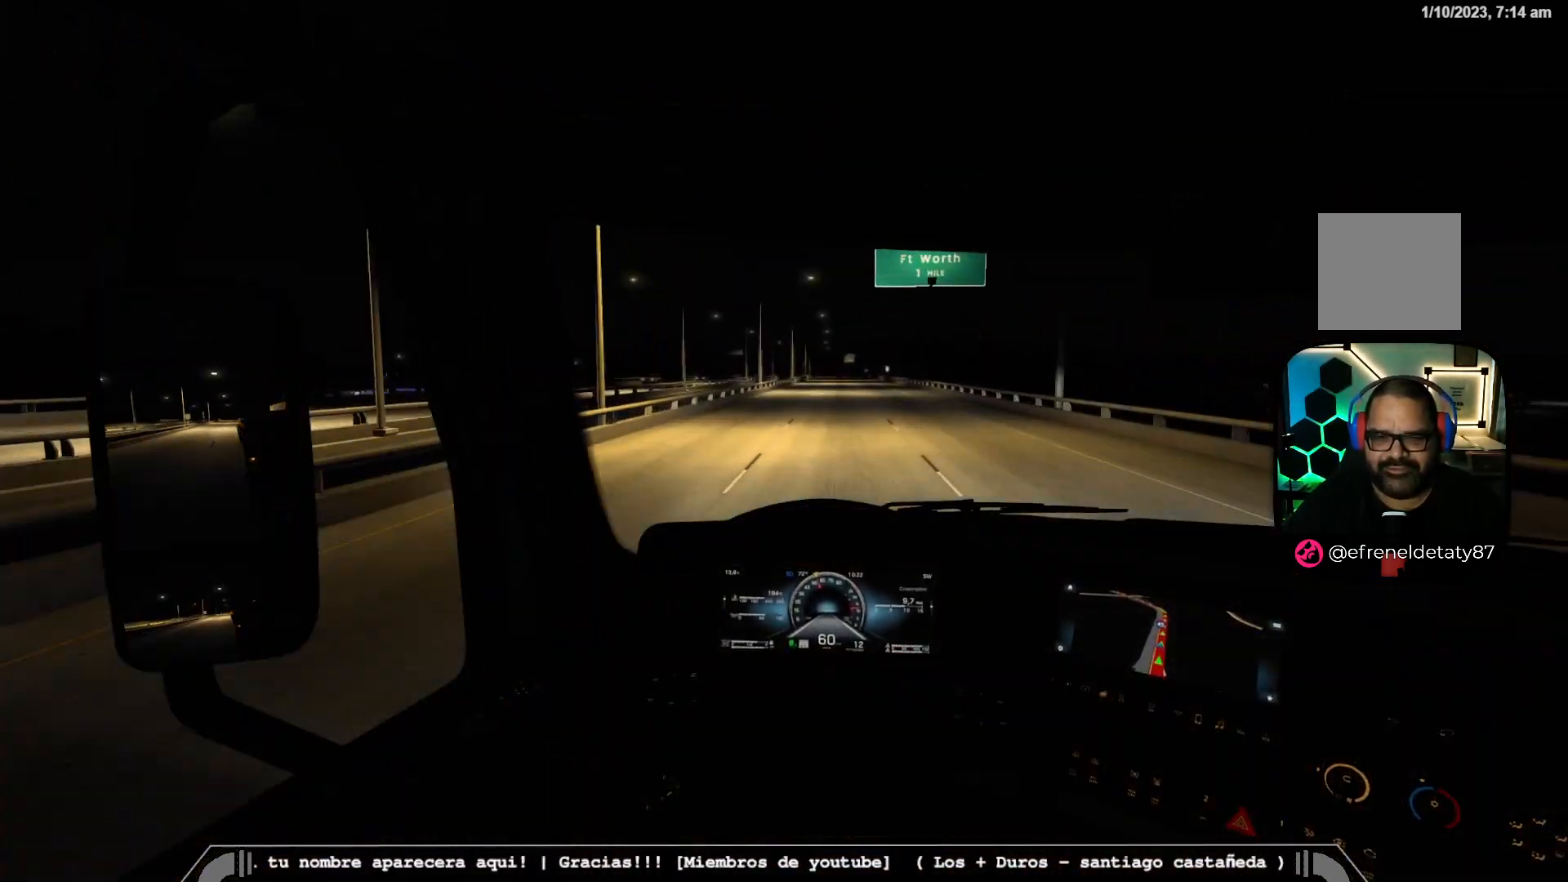
{"buttons": [], "left_stick": "center", "right_stick": "center", "events": []}
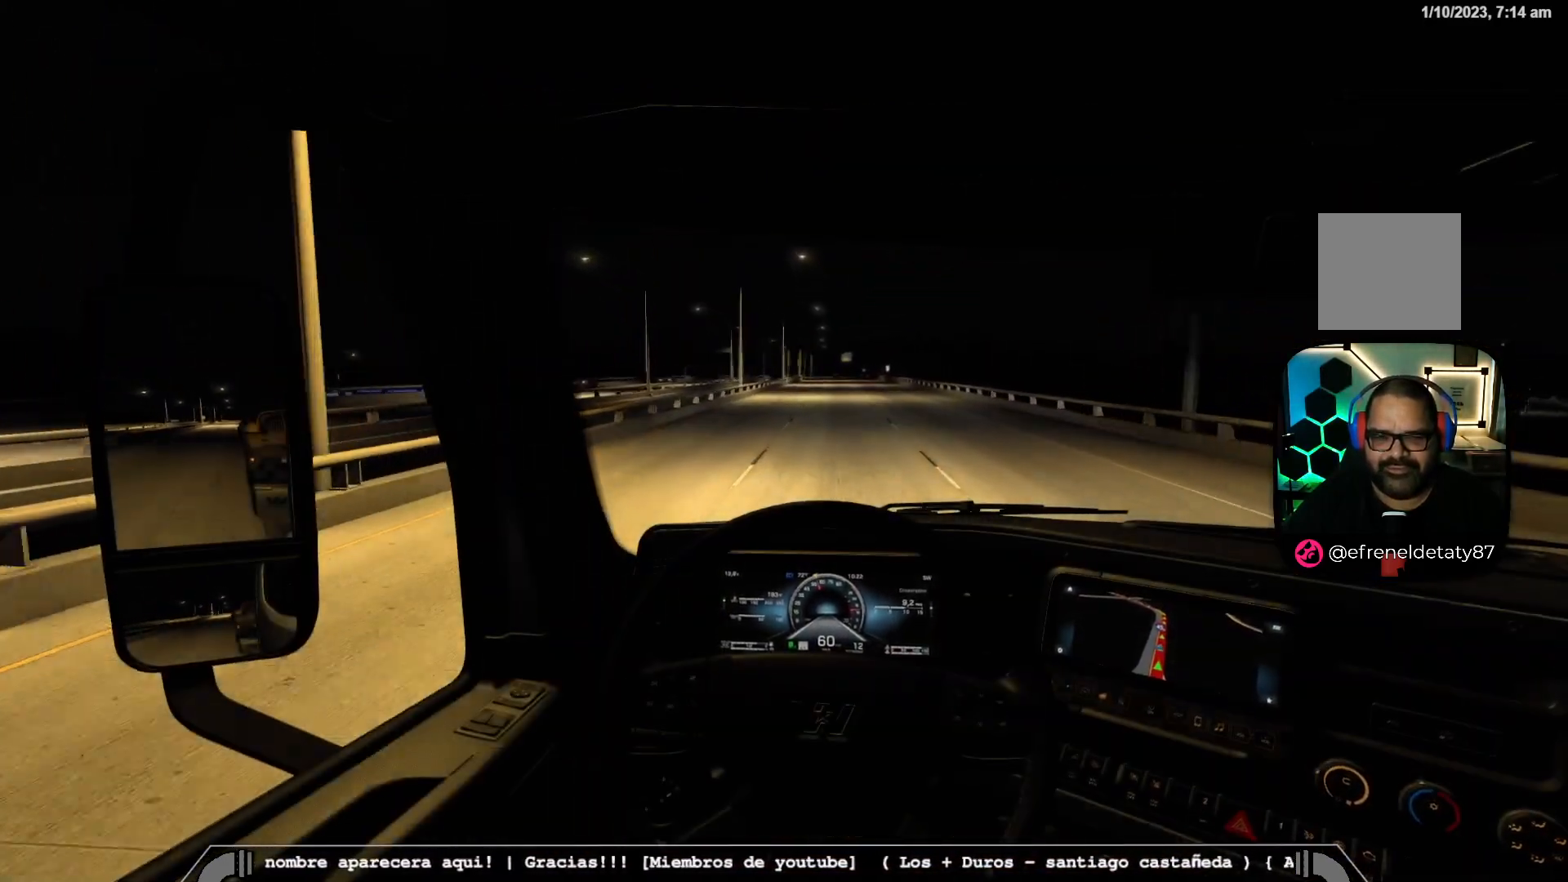
{"buttons": [], "left_stick": "center", "right_stick": "center", "events": []}
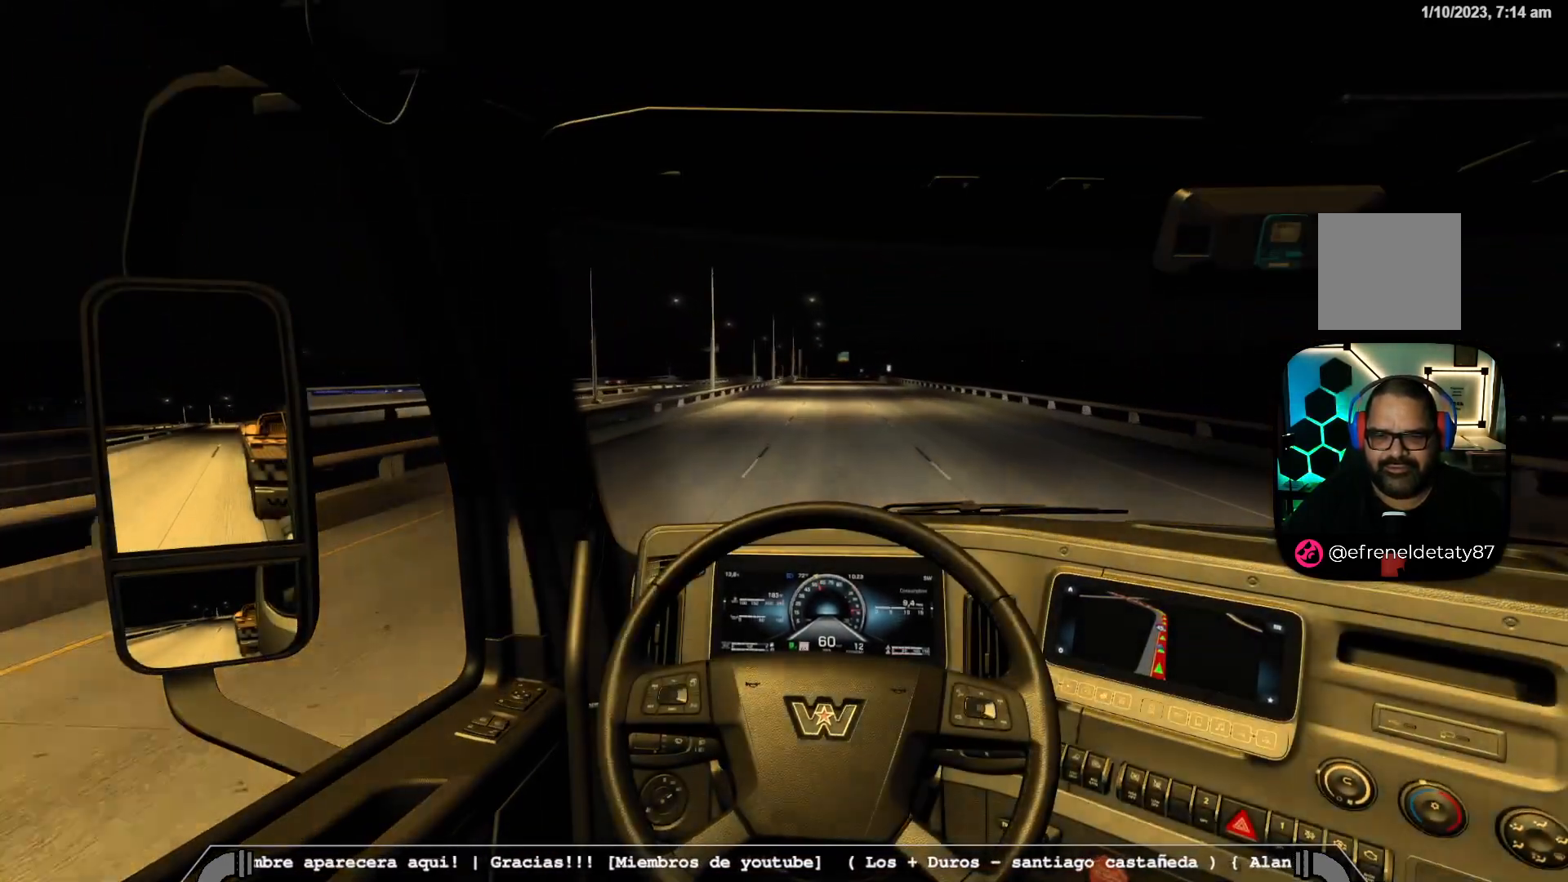
{"buttons": [], "left_stick": "center", "right_stick": "center", "events": []}
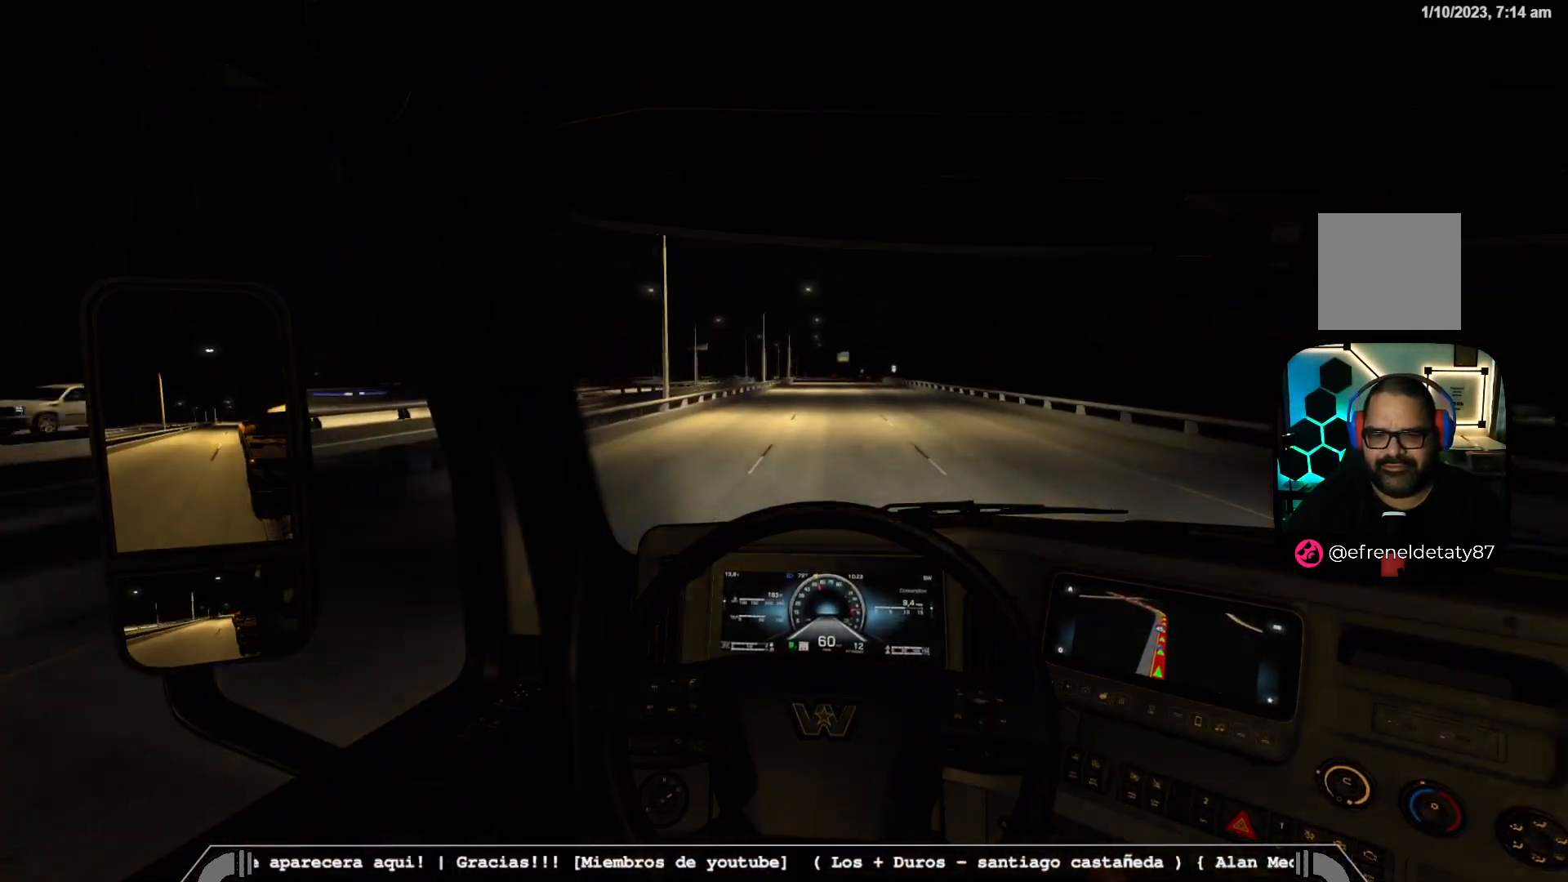
{"buttons": [], "left_stick": "center", "right_stick": "center", "events": []}
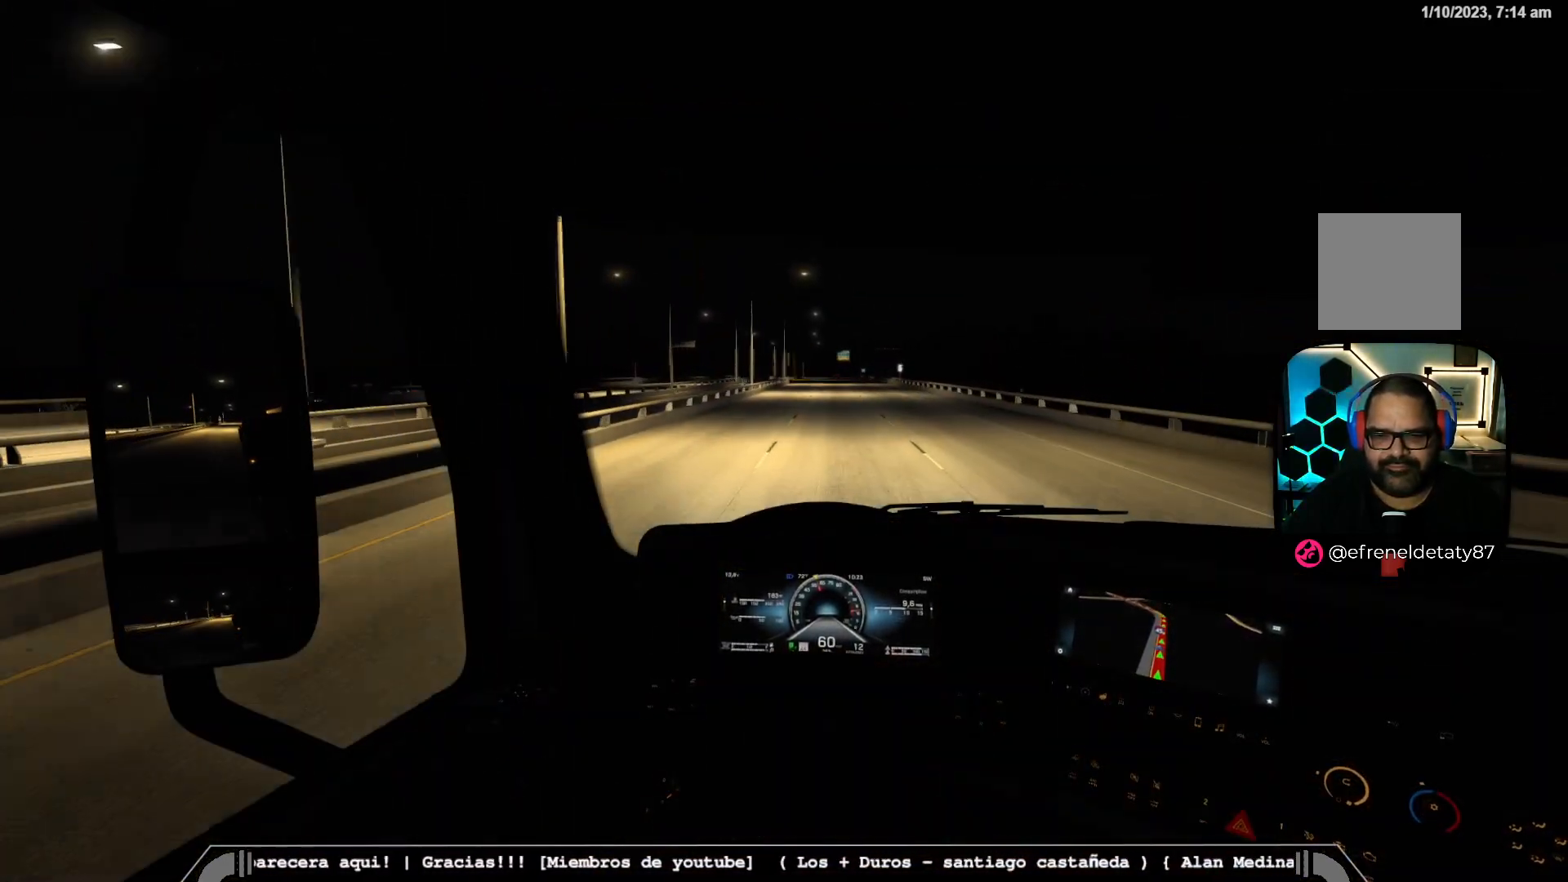
{"buttons": [], "left_stick": "center", "right_stick": "center", "events": [[167, "left_stick", "right"], [250, "left_stick", "center"]]}
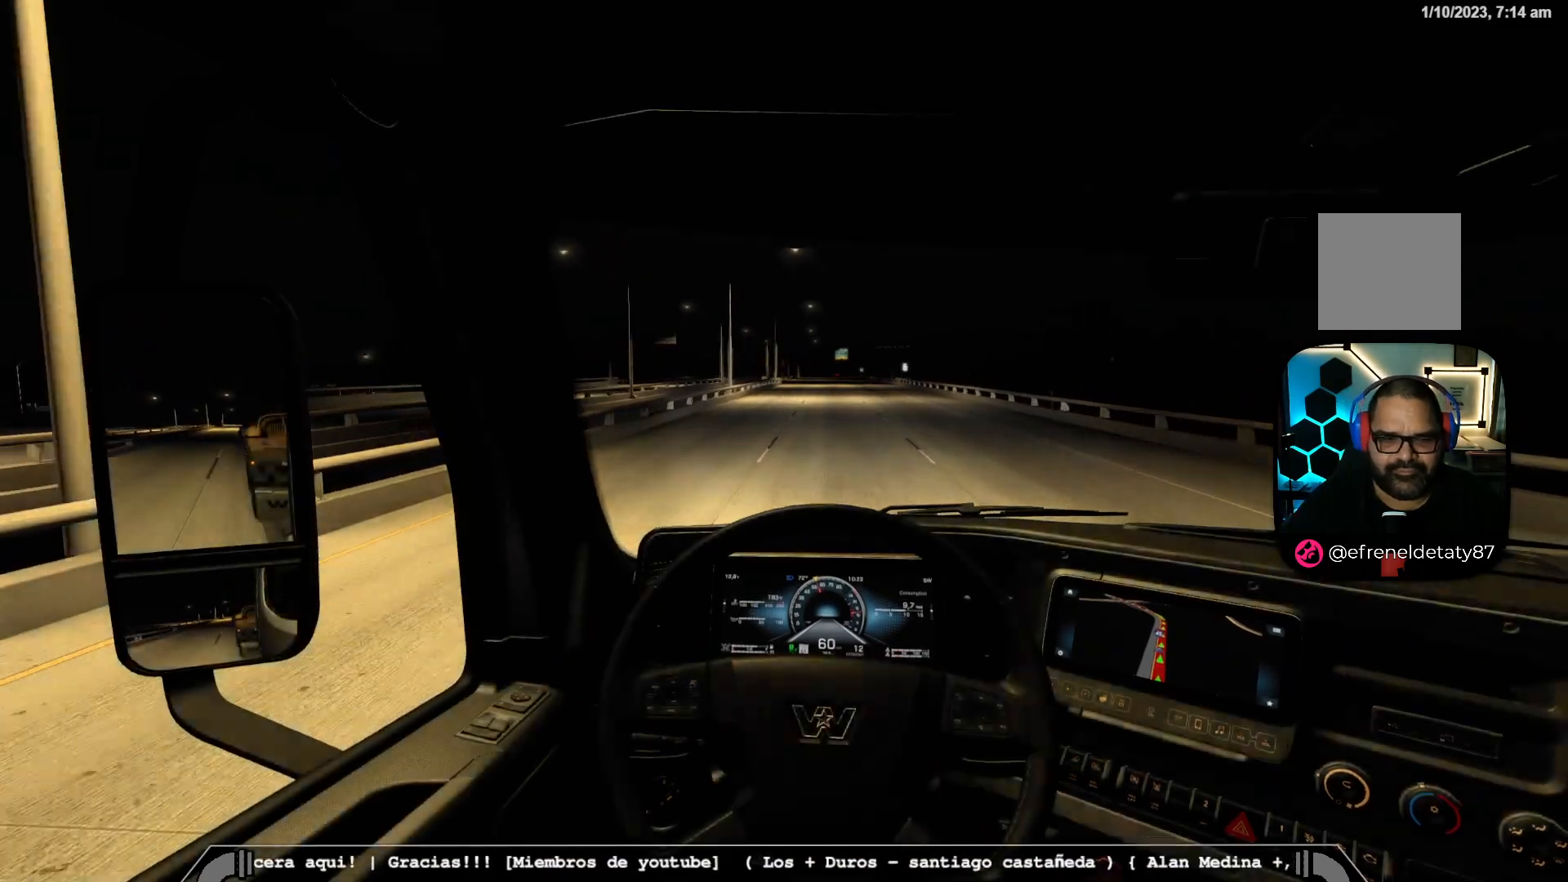
{"buttons": [], "left_stick": "center", "right_stick": "center", "events": []}
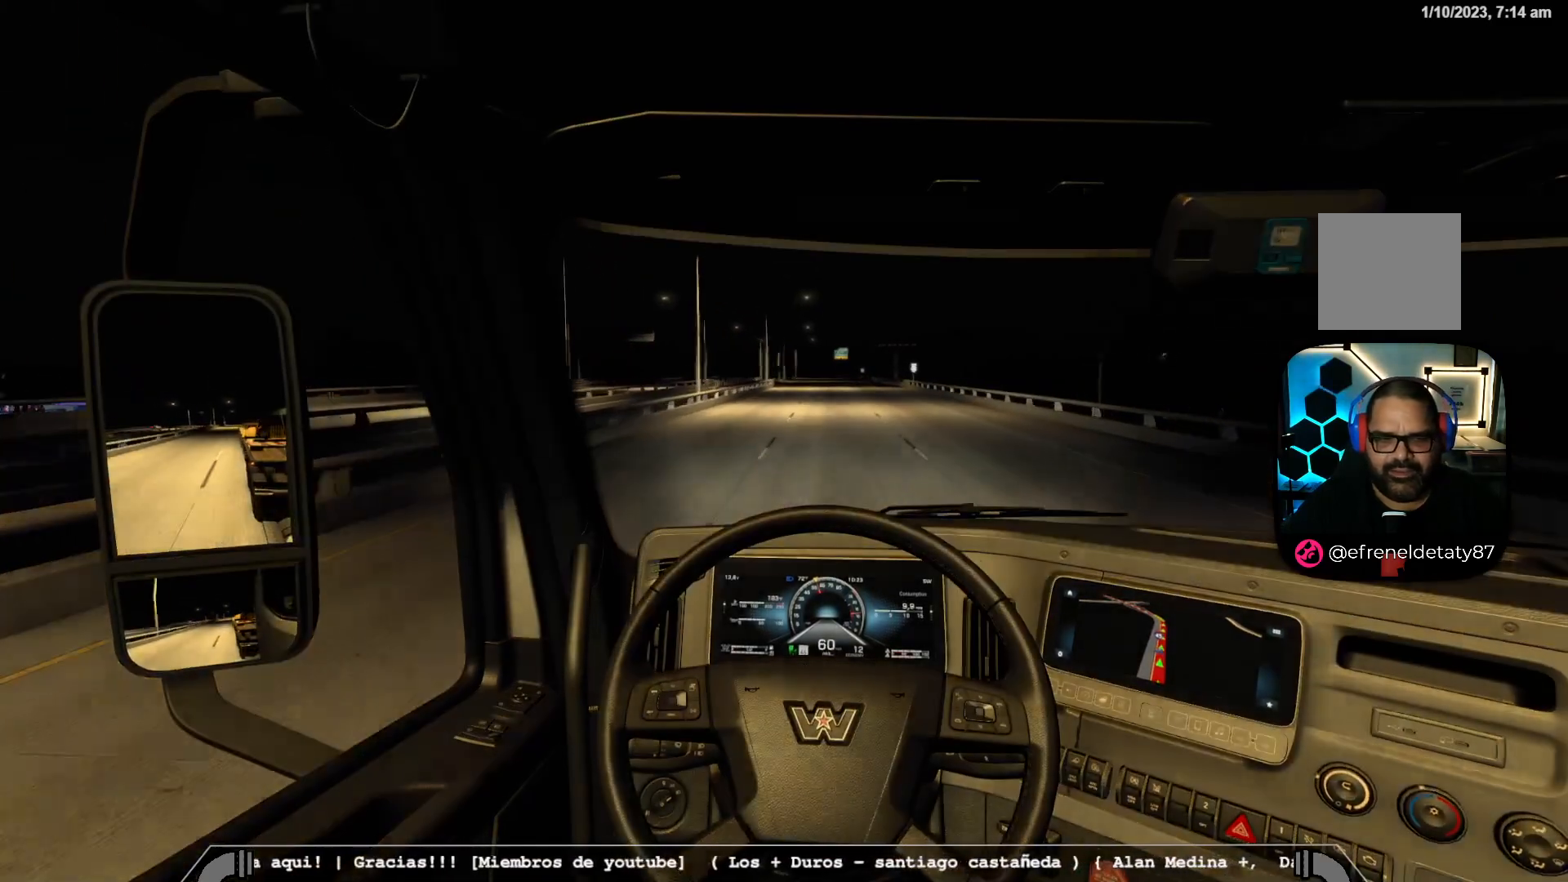
{"buttons": [], "left_stick": "center", "right_stick": "center", "events": []}
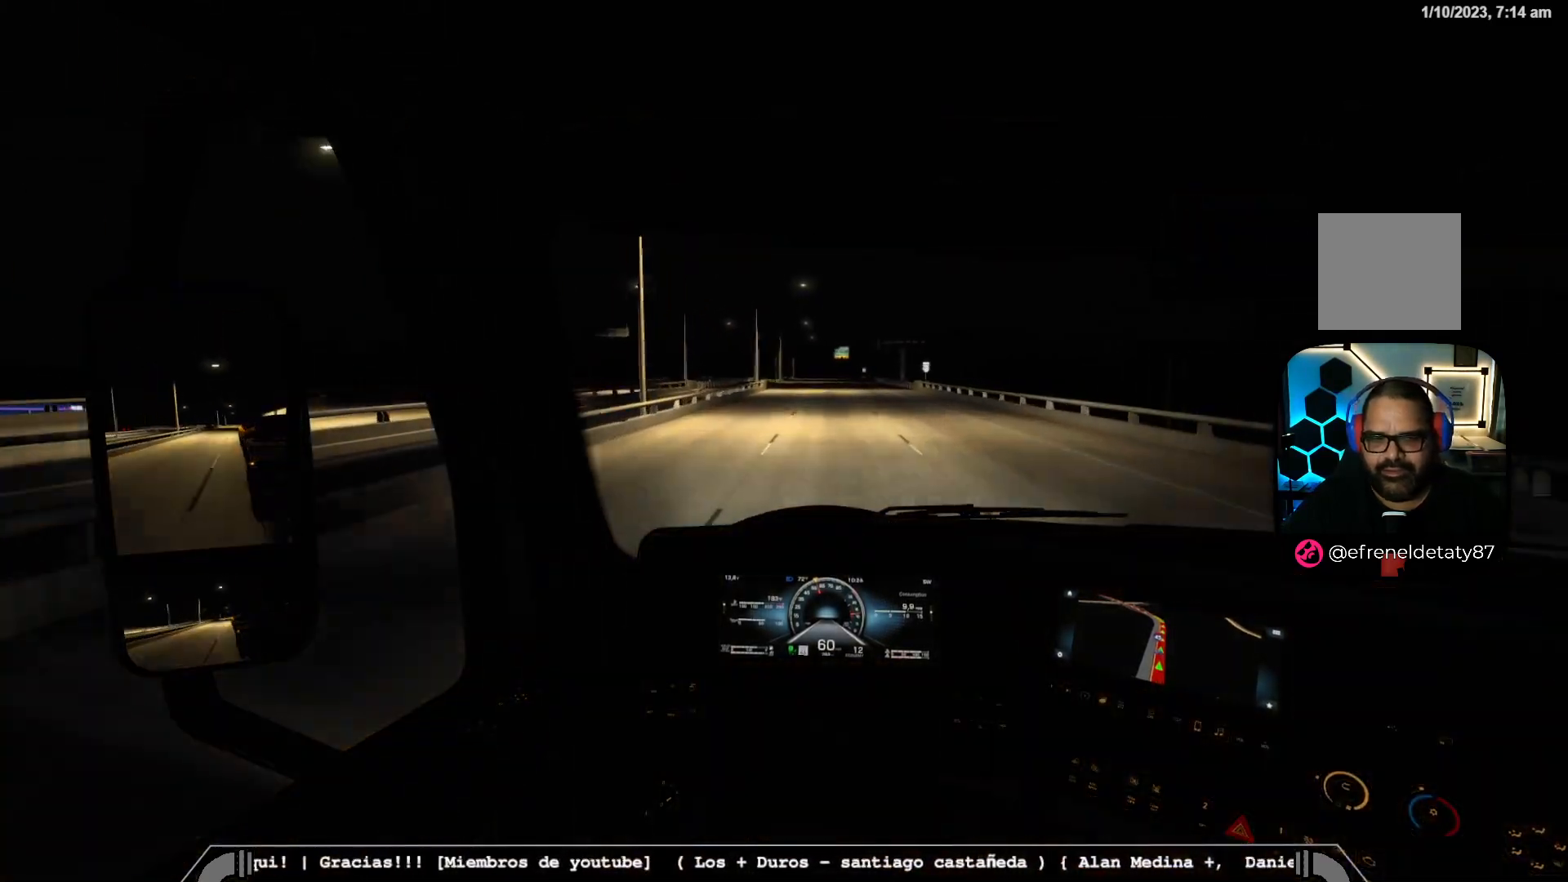
{"buttons": [], "left_stick": "center", "right_stick": "right", "events": [[350, "right_stick", "right"]]}
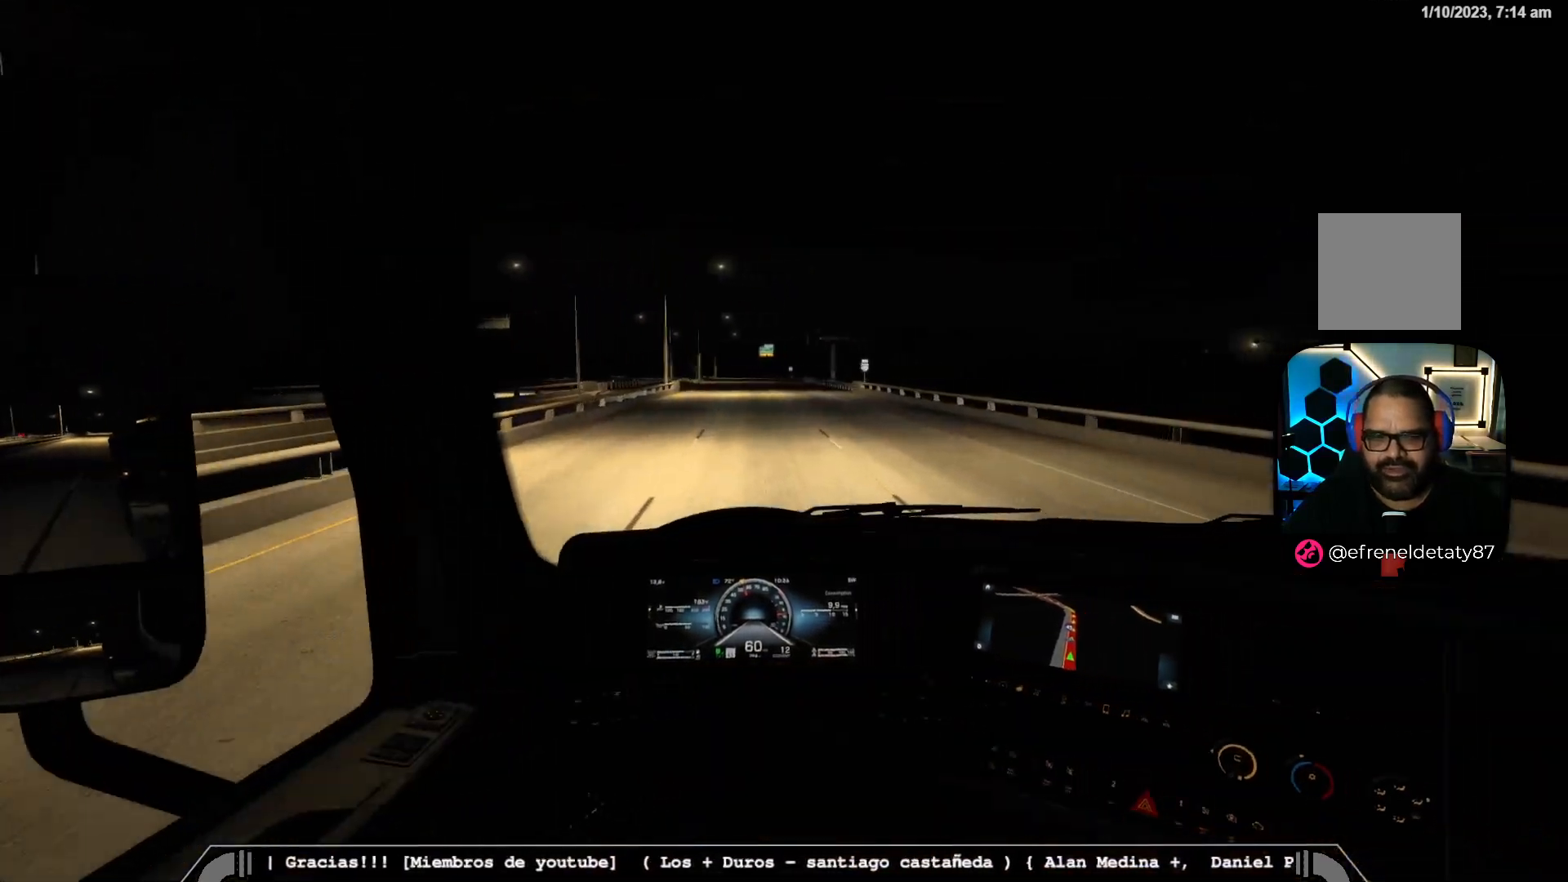
{"buttons": [], "left_stick": "center", "right_stick": "right", "events": [[17, "right_stick", "center"], [100, "right_stick", "right"]]}
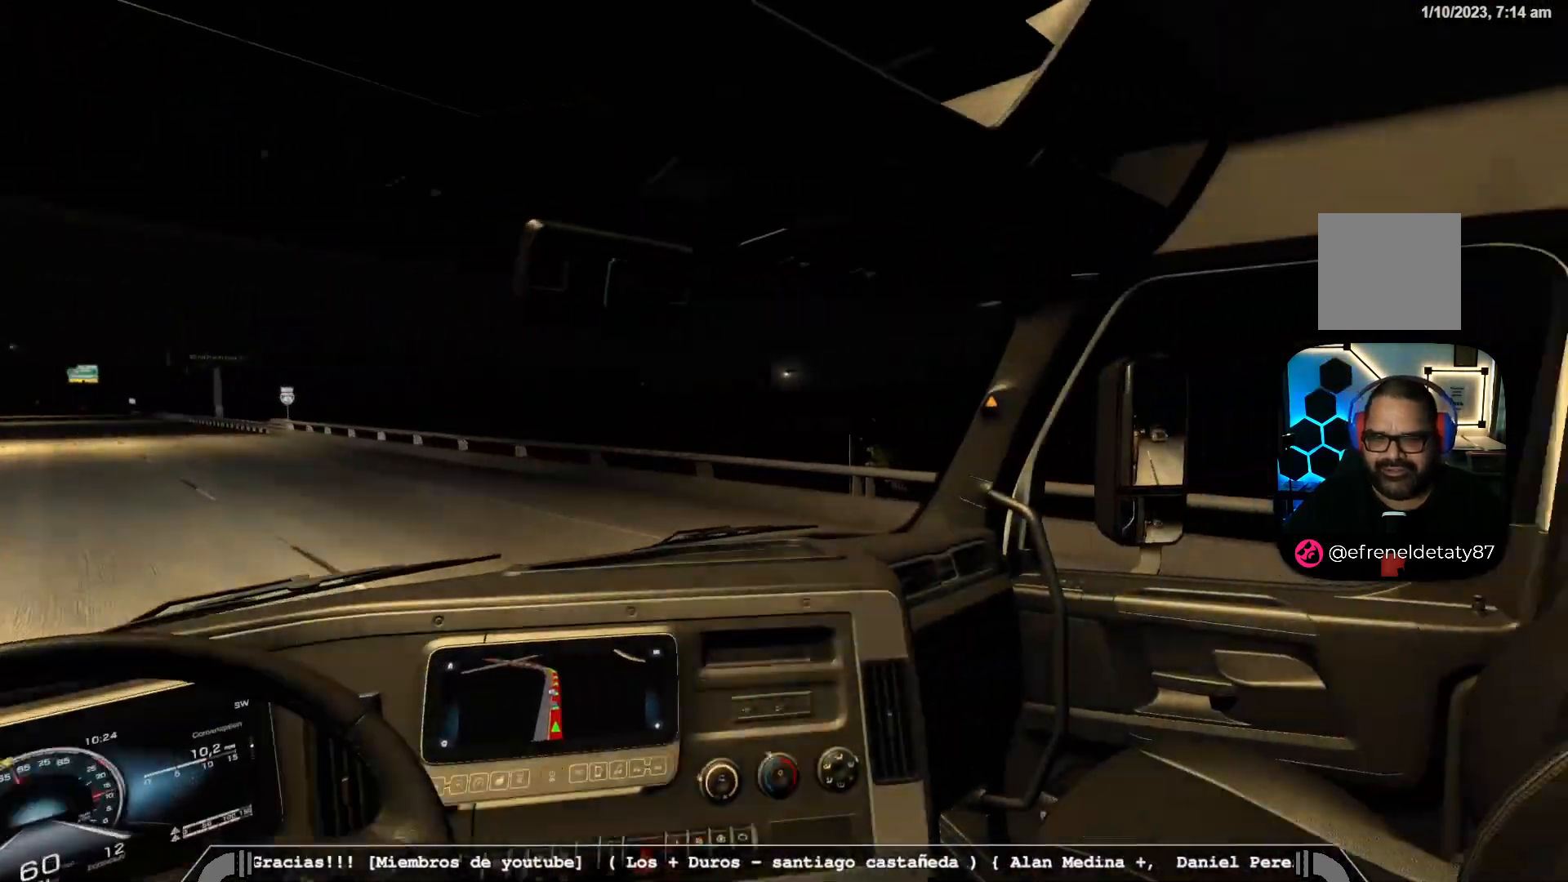
{"buttons": [], "left_stick": "center", "right_stick": "center", "events": [[133, "right_stick", "center"]]}
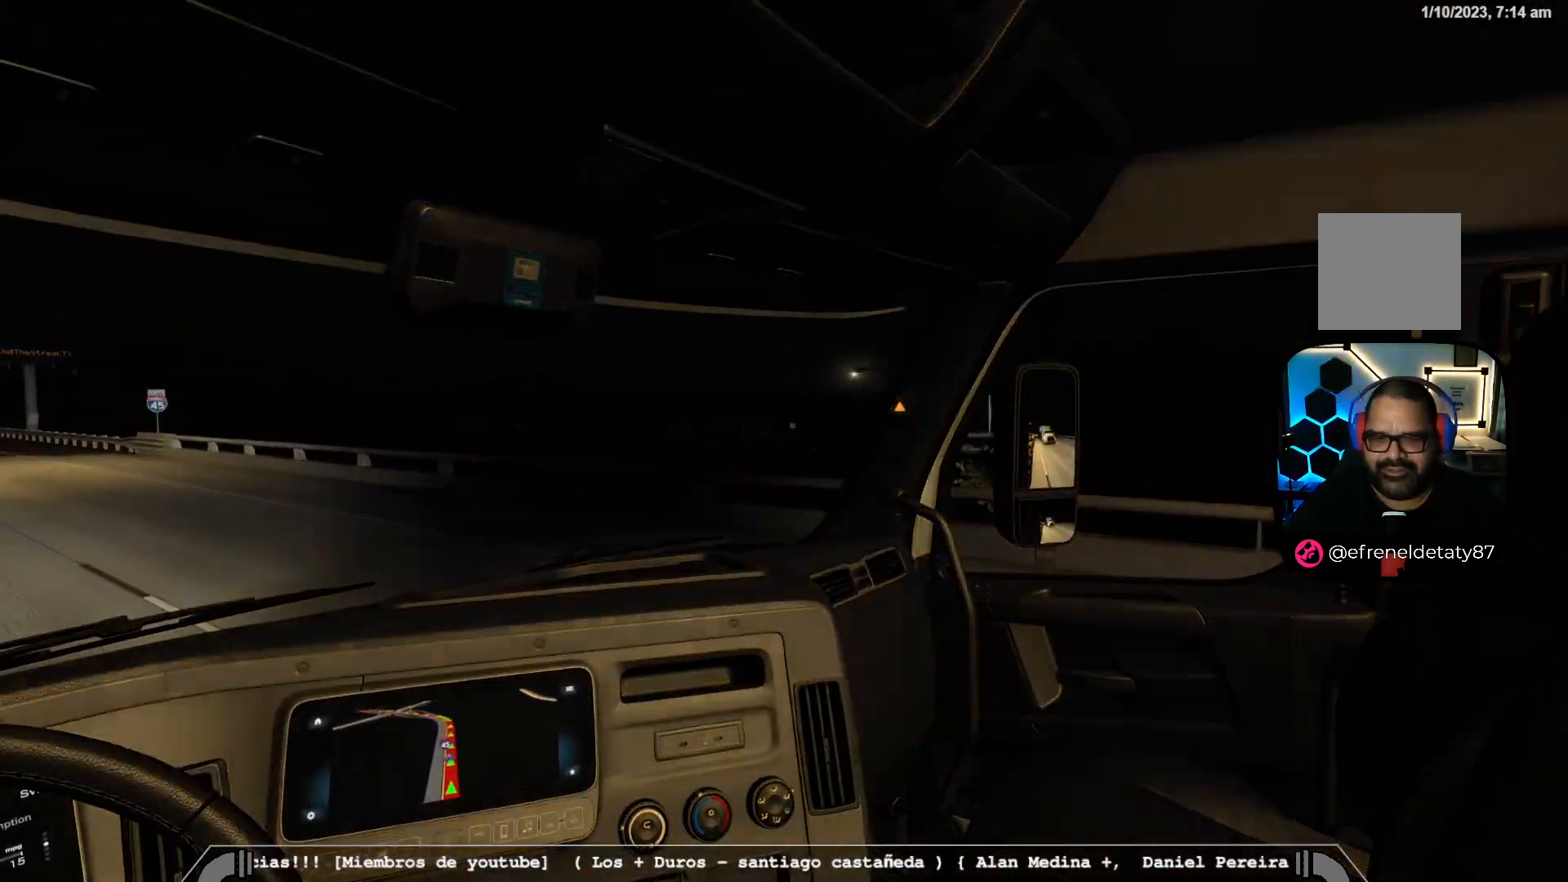
{"buttons": [], "left_stick": "center", "right_stick": "left", "events": [[233, "right_stick", "left"]]}
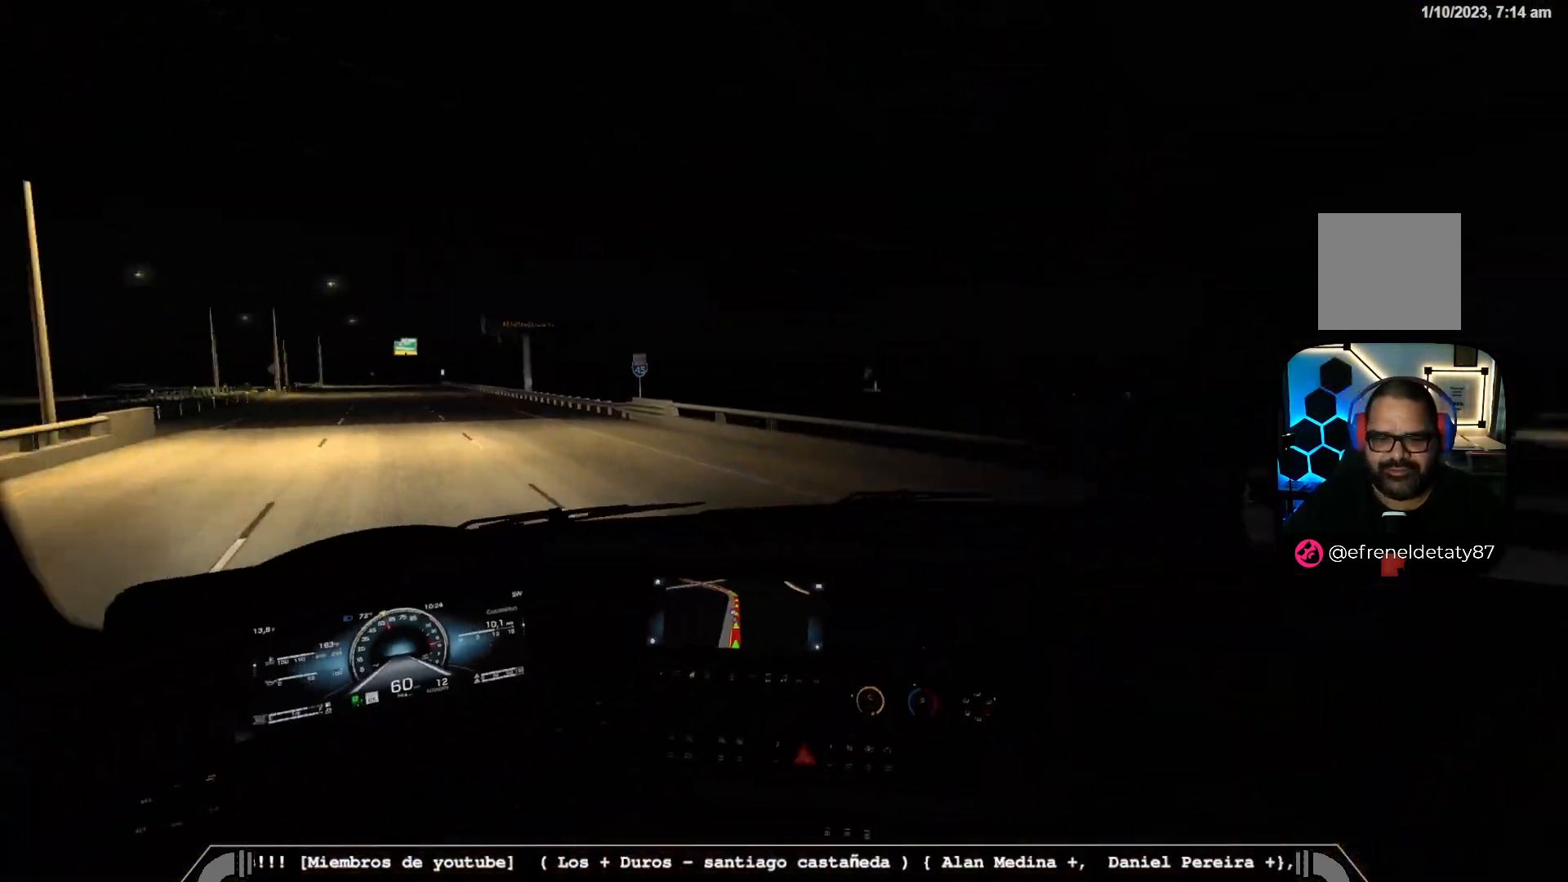
{"buttons": [], "left_stick": "center", "right_stick": "center", "events": [[317, "right_stick", "center"]]}